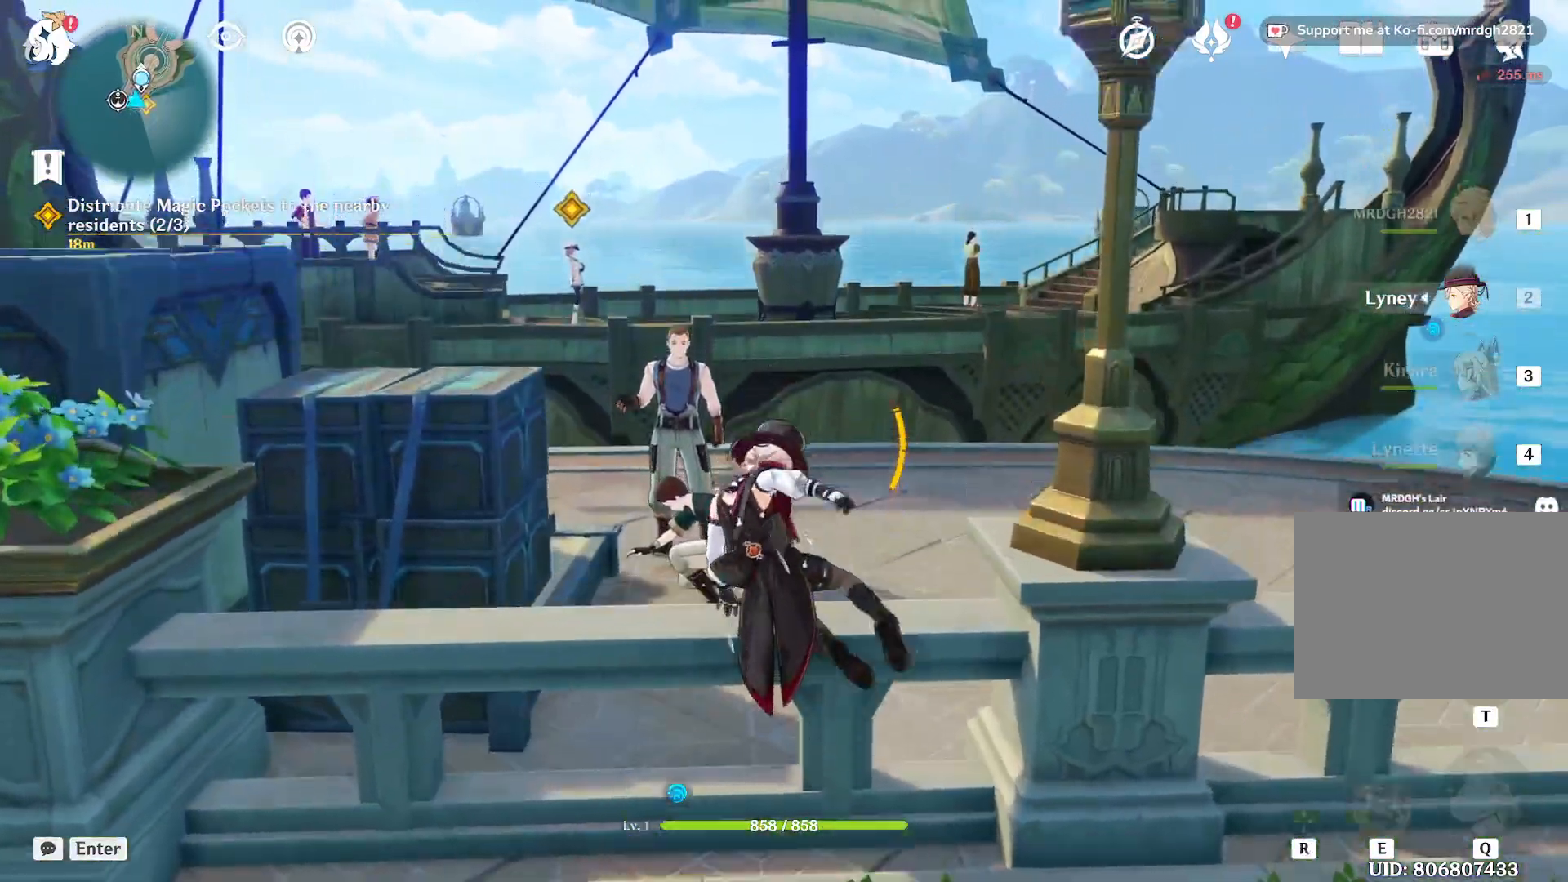
Gameplay with keyboard and mouse; each line is a JSON object with the keys and mouse buttons held at the frame after it. "events" lists presses ("down") and releases ("up") of "1", "2", "3", "4", "5", "a", "alt", "b", "c", "ctrl", "d", "e", "f", "g", "q", "r", "s", "shift", "space", "t", "tab", "v", "w", "x", "z", "mouse_left", "mouse_wheel", "mouse_right", "mouse_mb4" and "mouse_mb5" between this image and that frame as [ms after this image, input, new state], when the widget could be followed in between. "mouse_left", "mouse_wheel", "mouse_right", "mouse_mb4", "mouse_mb5" = the "left", "wheel", "right", "mb4", "mb5" buttons of the "mouse" list. No other keys are recorded. "wheel" means that the mouse wheel is clicked or scrolled. Mouse movement is not recorded.
{"keys": ["space", "w"], "mouse": [], "events": [[267, "shift", "down"], [333, "space", "down"], [500, "shift", "up"]]}
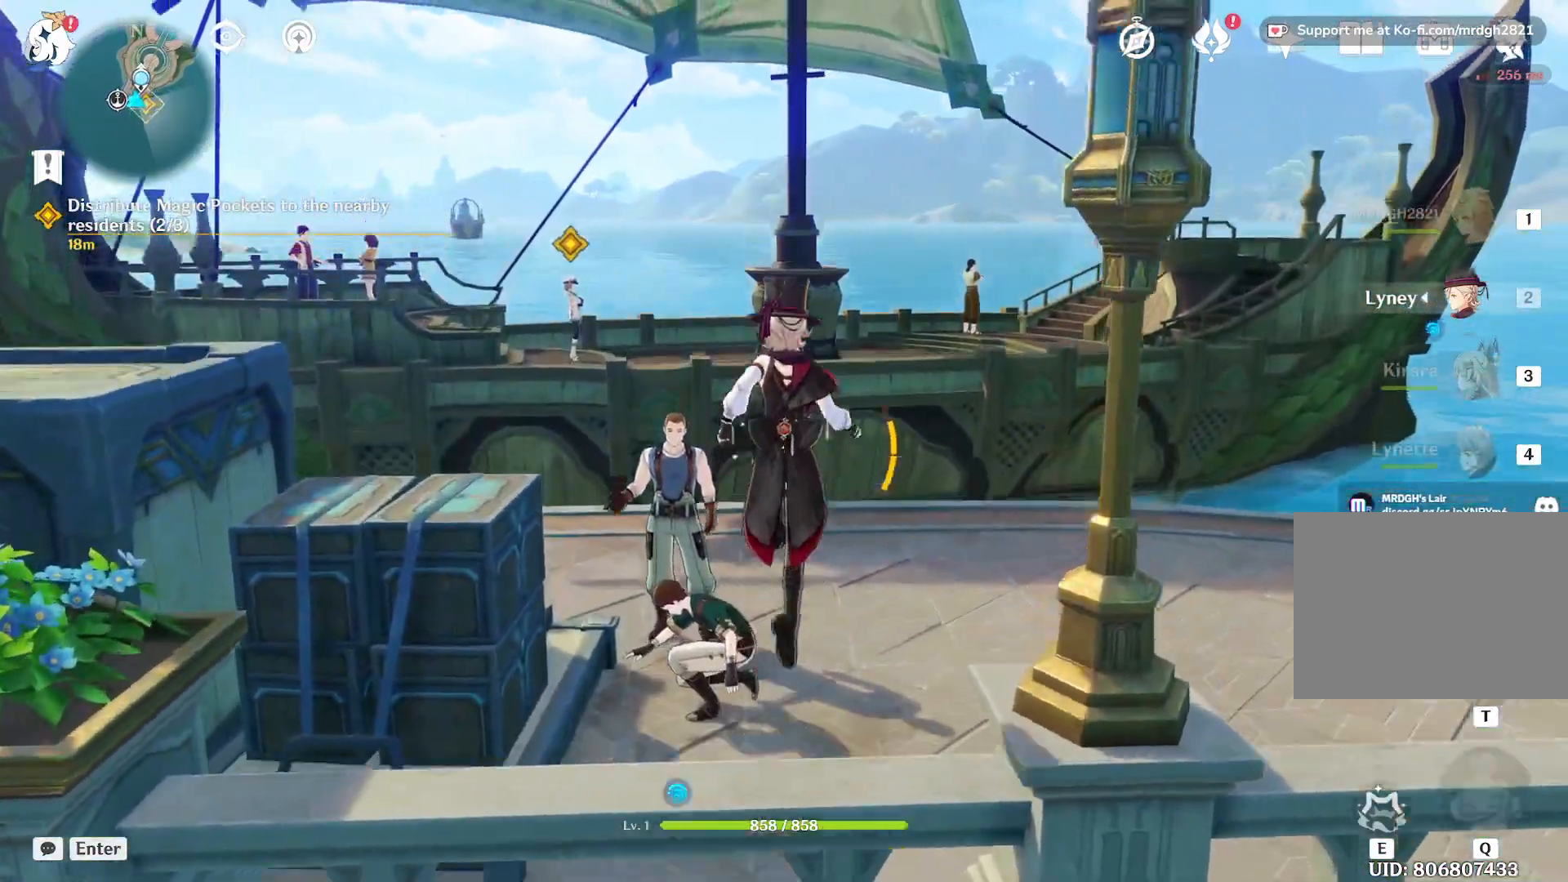
{"keys": ["w"], "mouse": [], "events": [[17, "space", "up"]]}
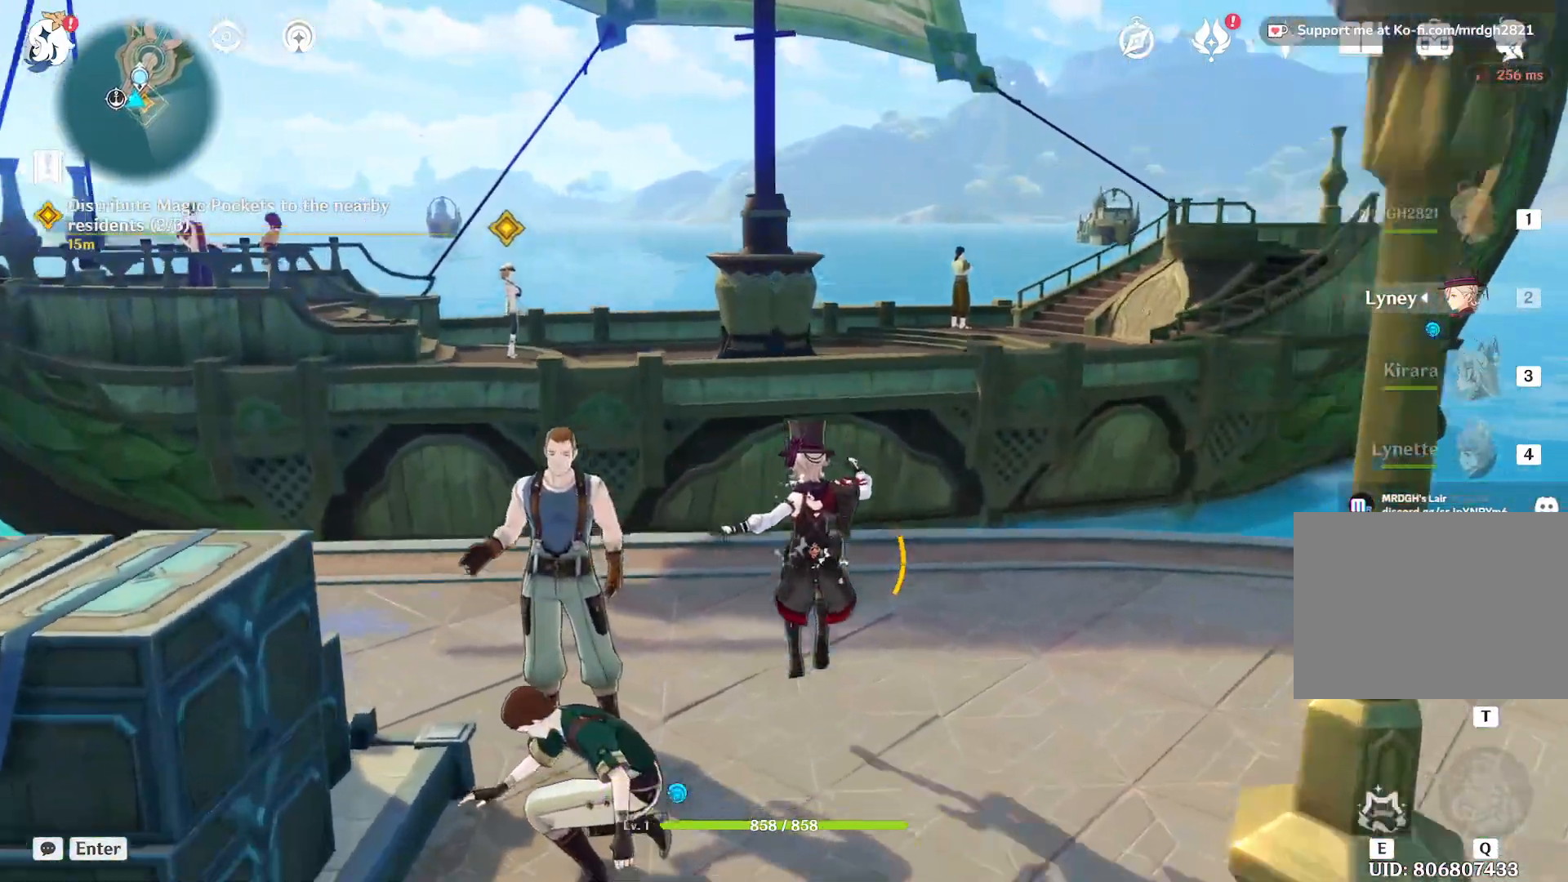
{"keys": ["space", "w"], "mouse": [], "events": [[150, "shift", "down"], [350, "shift", "up"], [400, "space", "down"]]}
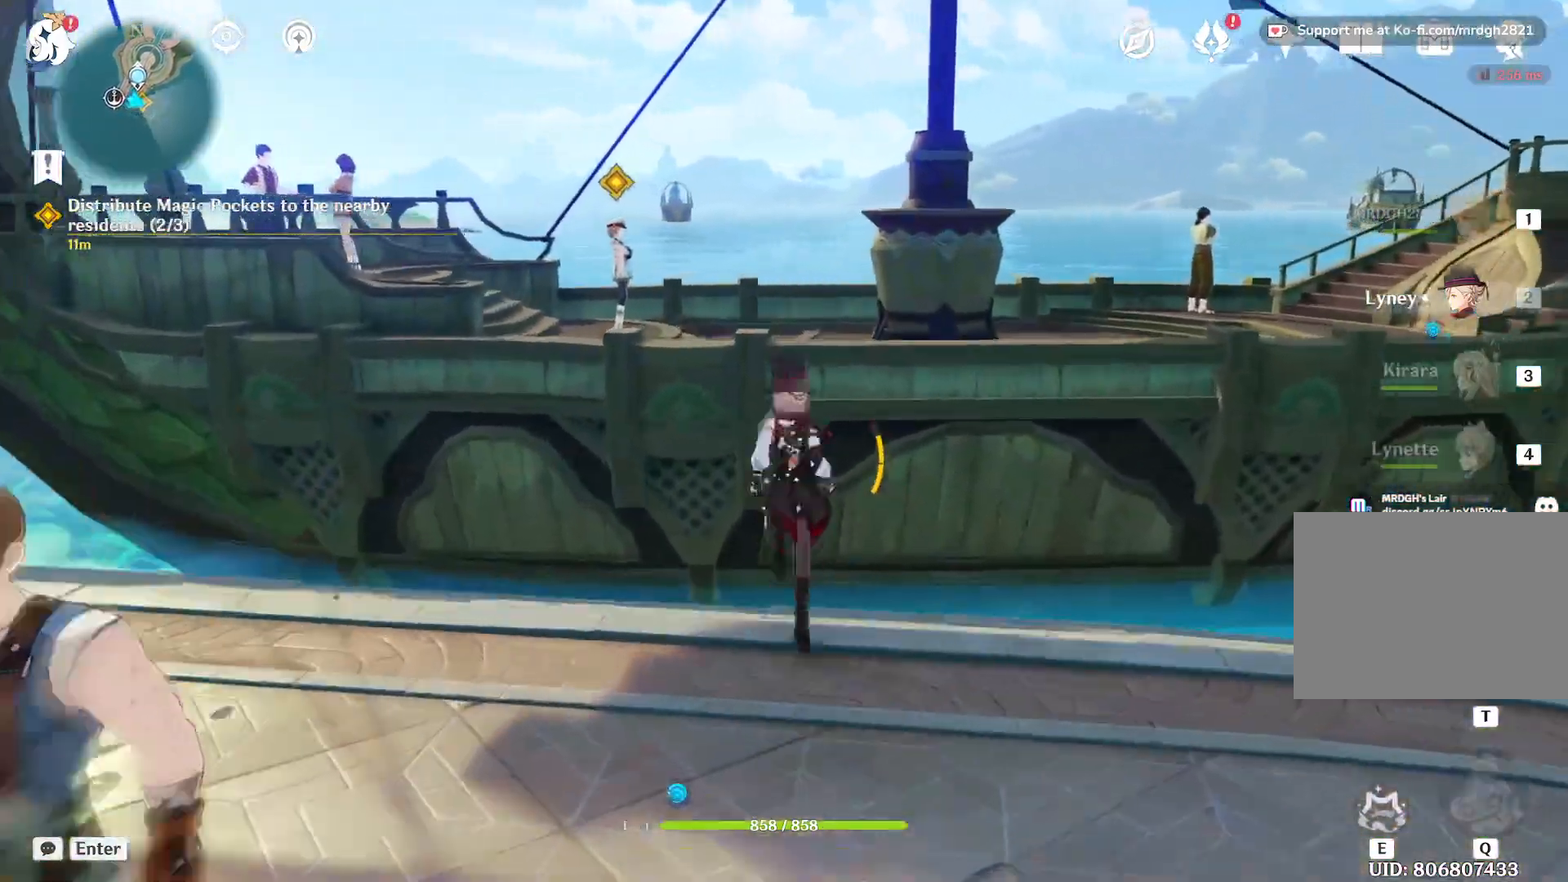
{"keys": ["w"], "mouse": [], "events": [[50, "space", "up"], [283, "space", "down"], [400, "space", "up"]]}
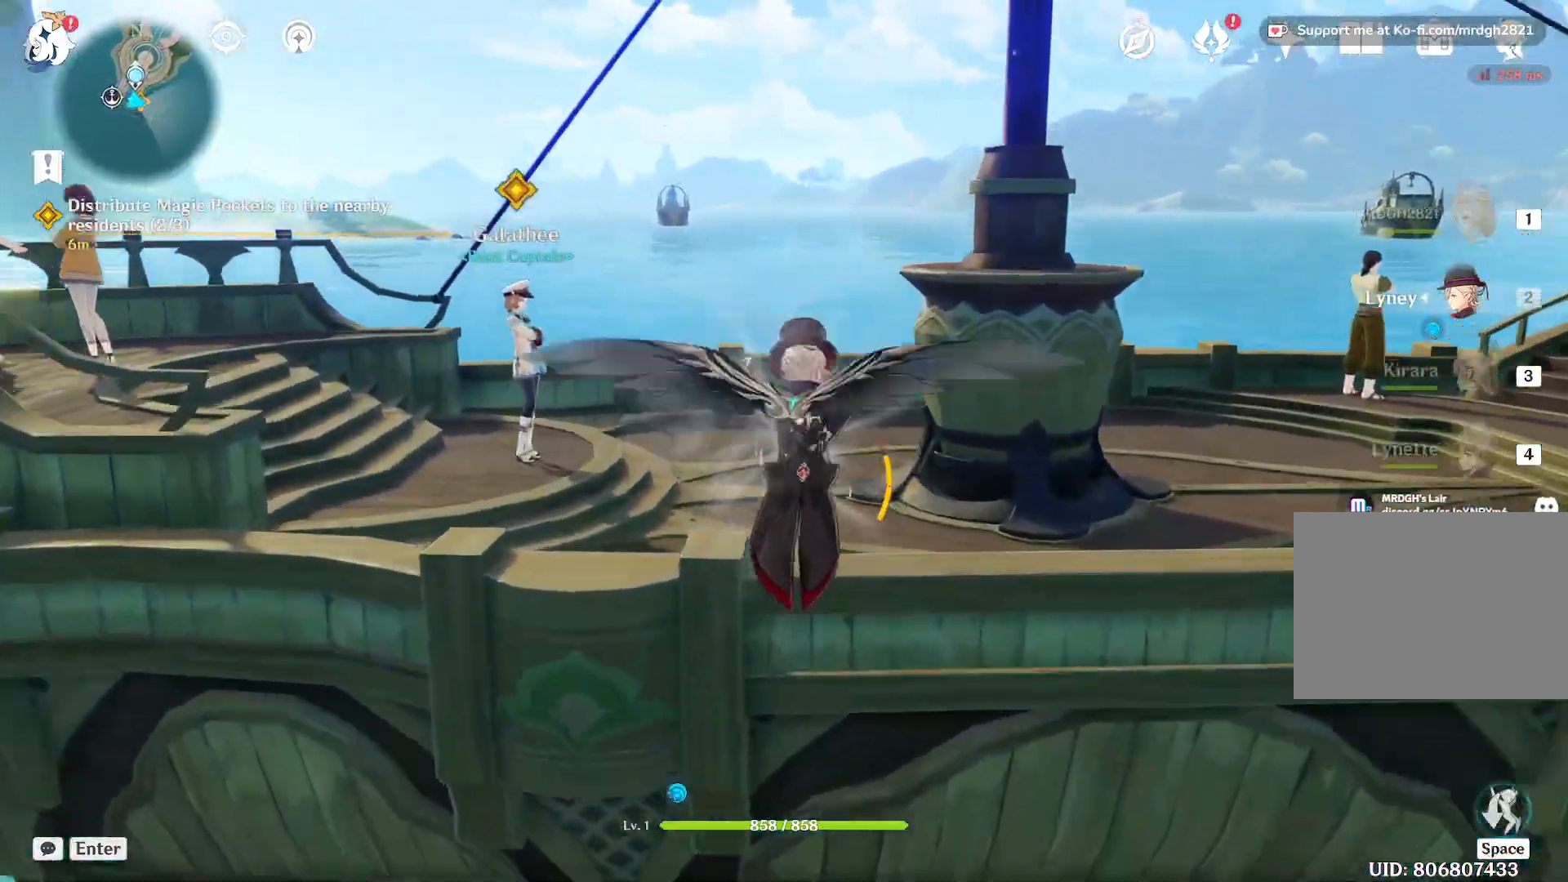
{"keys": [], "mouse": [], "events": [[417, "w", "up"]]}
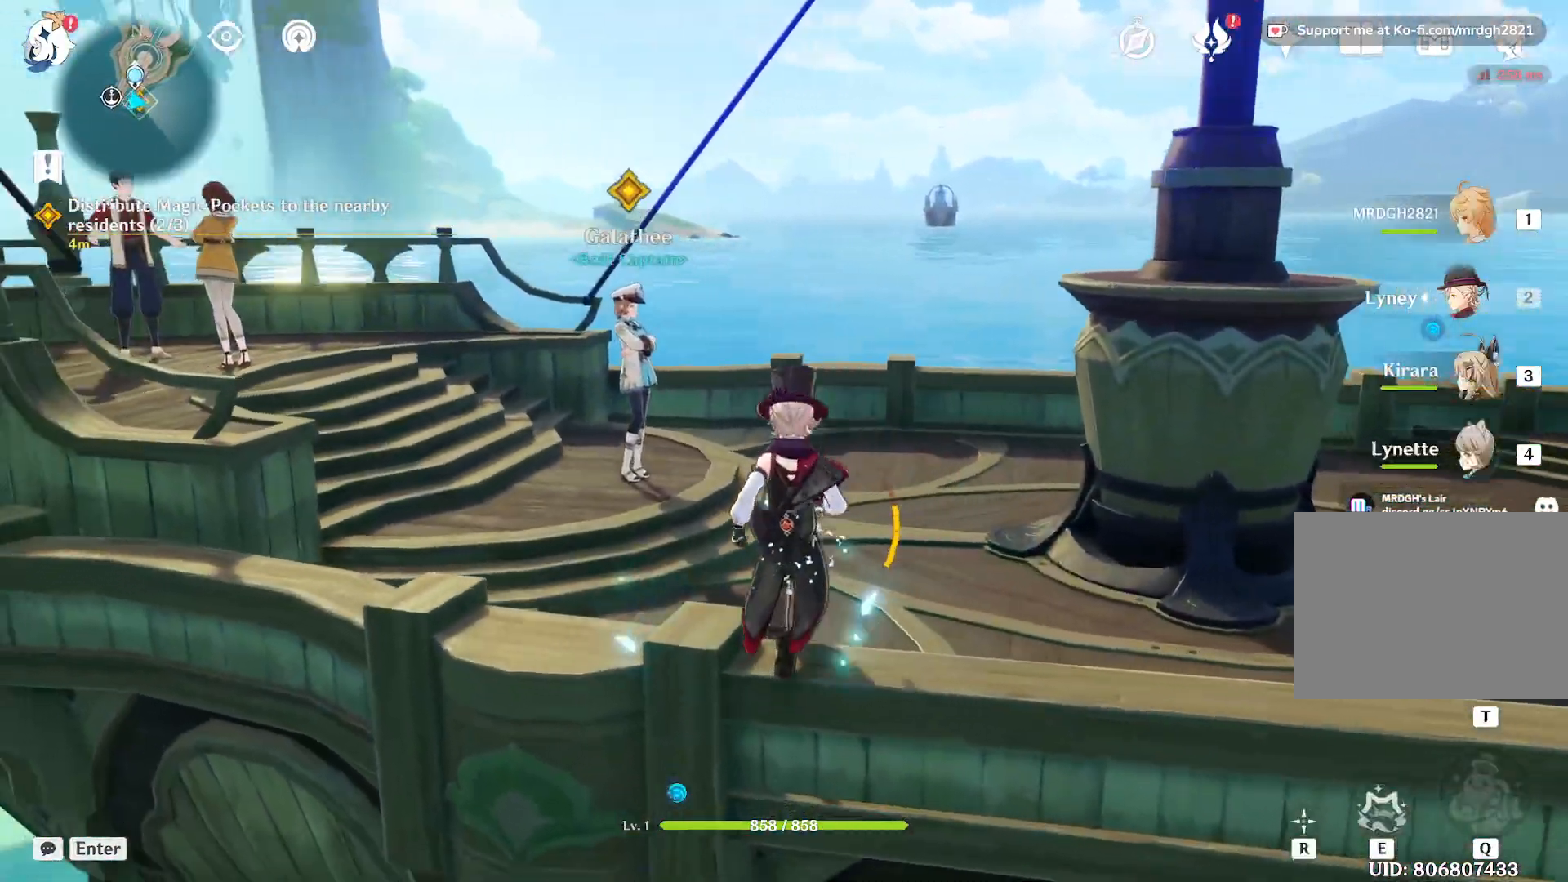
{"keys": [], "mouse": [], "events": []}
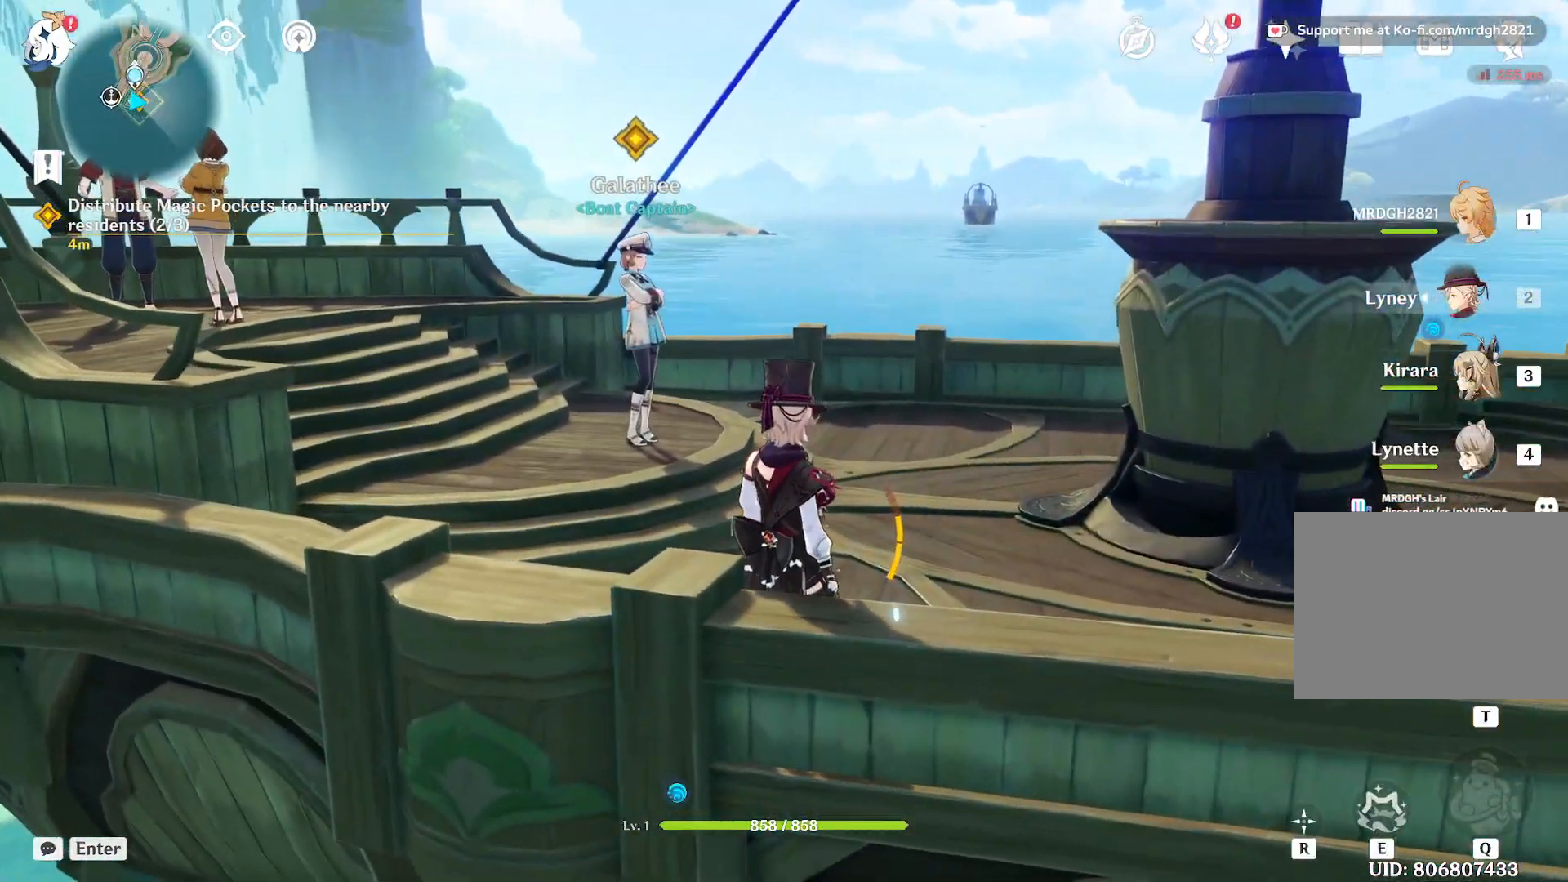
{"keys": [], "mouse": [], "events": []}
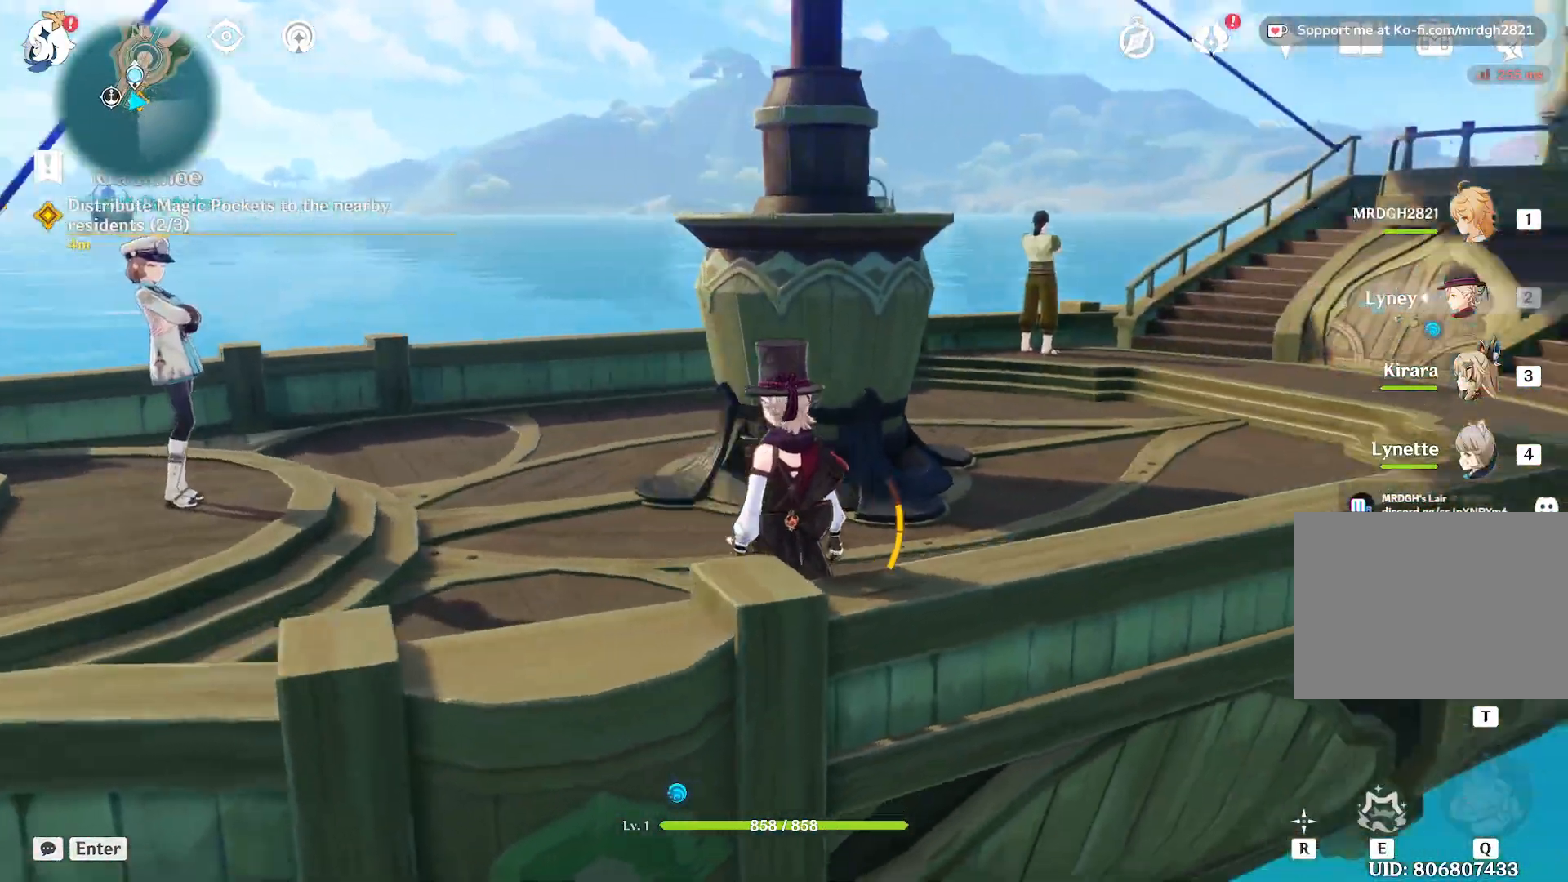
{"keys": ["w"], "mouse": [], "events": [[433, "w", "down"]]}
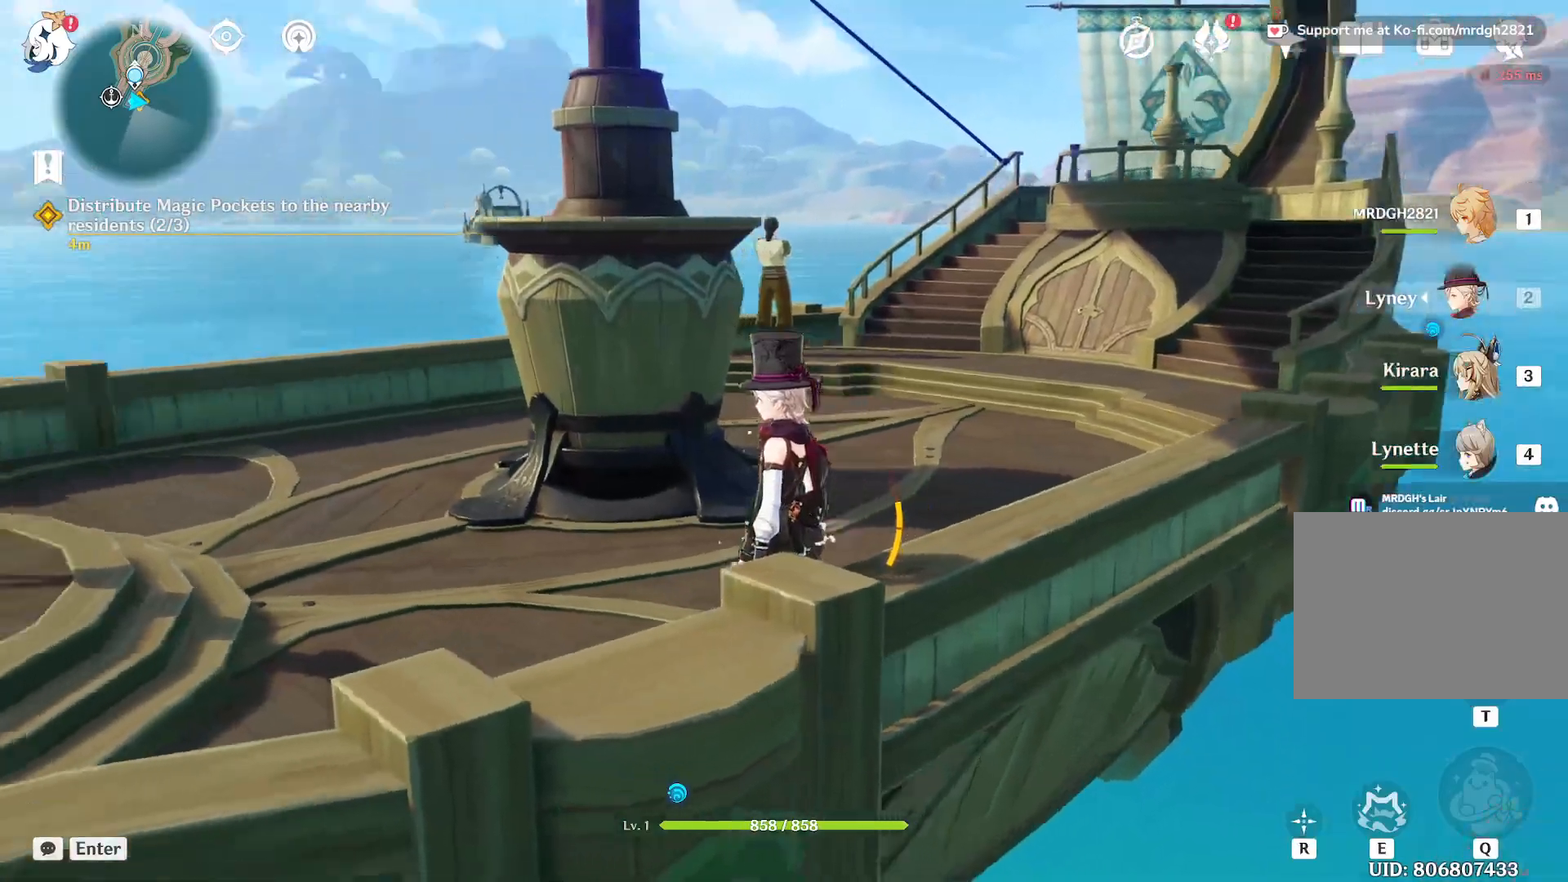
{"keys": [], "mouse": [], "events": [[483, "w", "up"]]}
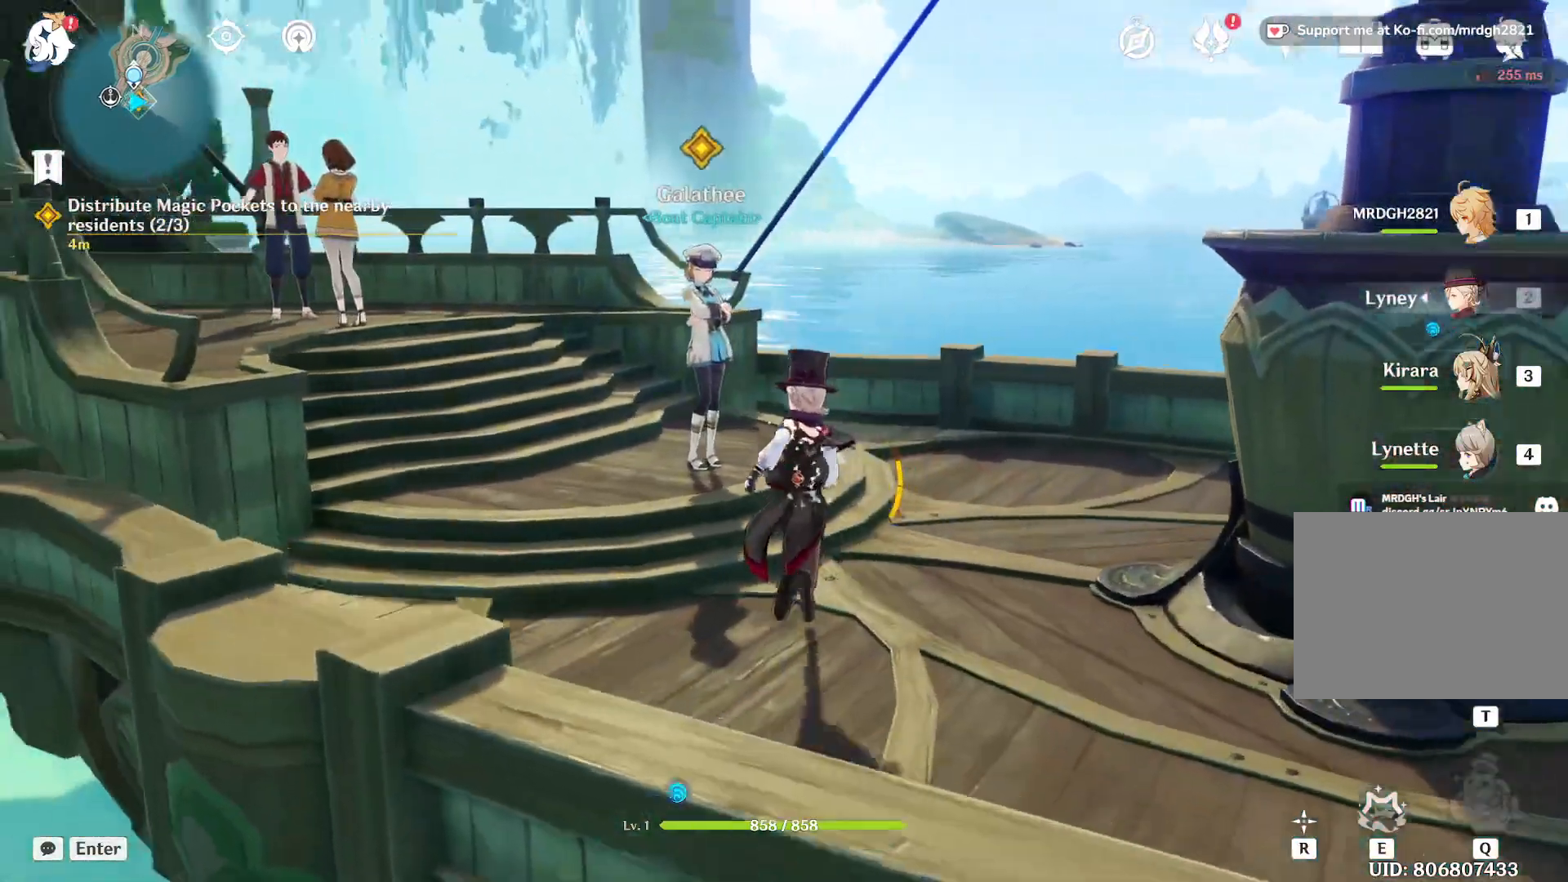
{"keys": ["f"], "mouse": [], "events": [[433, "f", "down"]]}
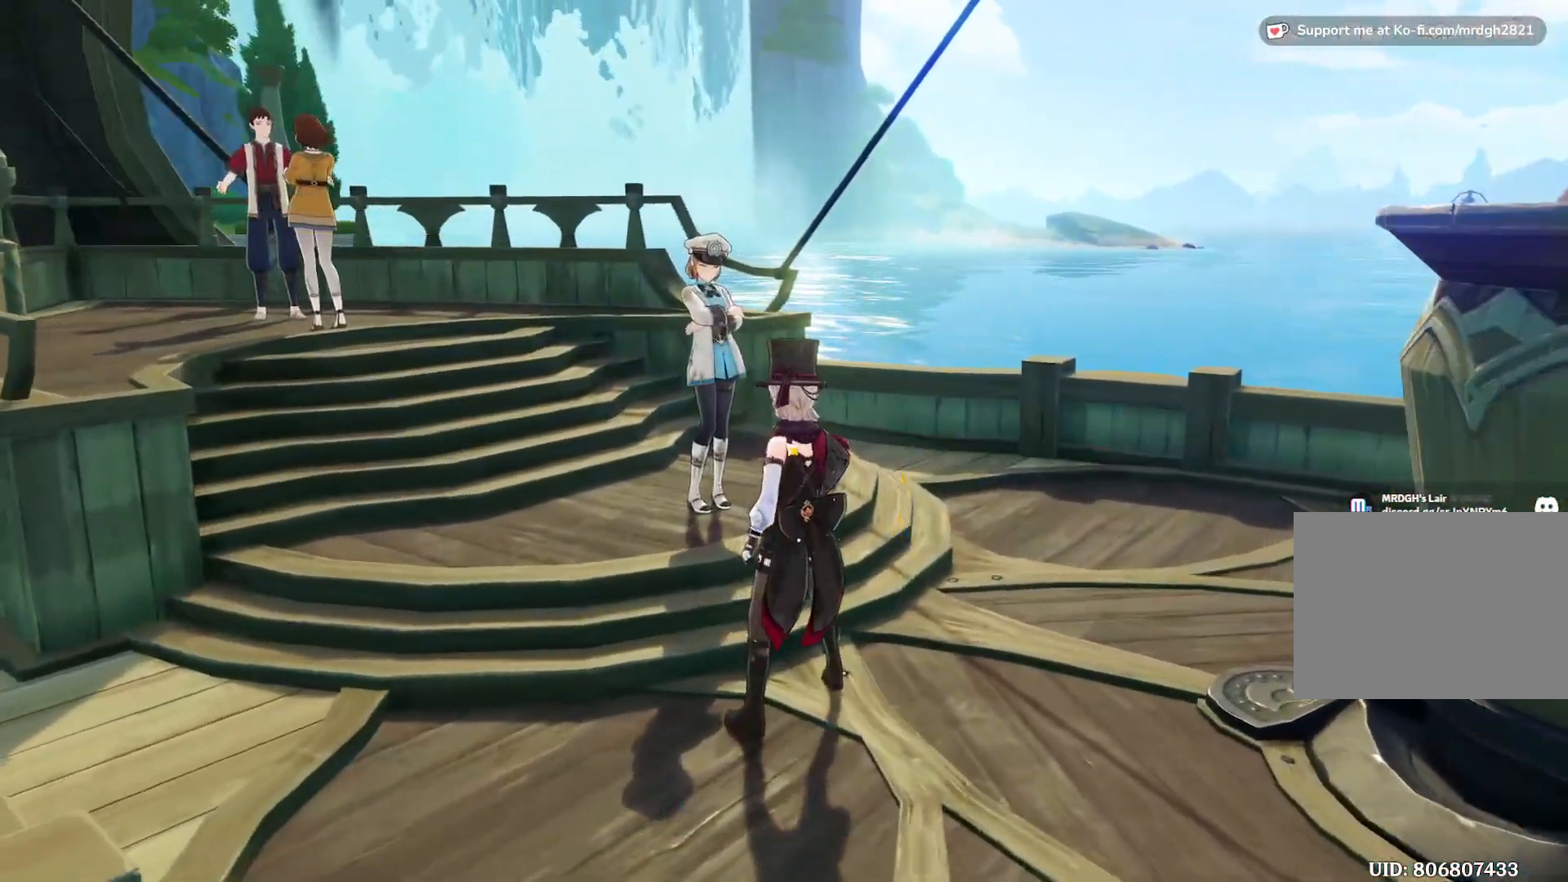
{"keys": [], "mouse": [], "events": [[67, "f", "up"]]}
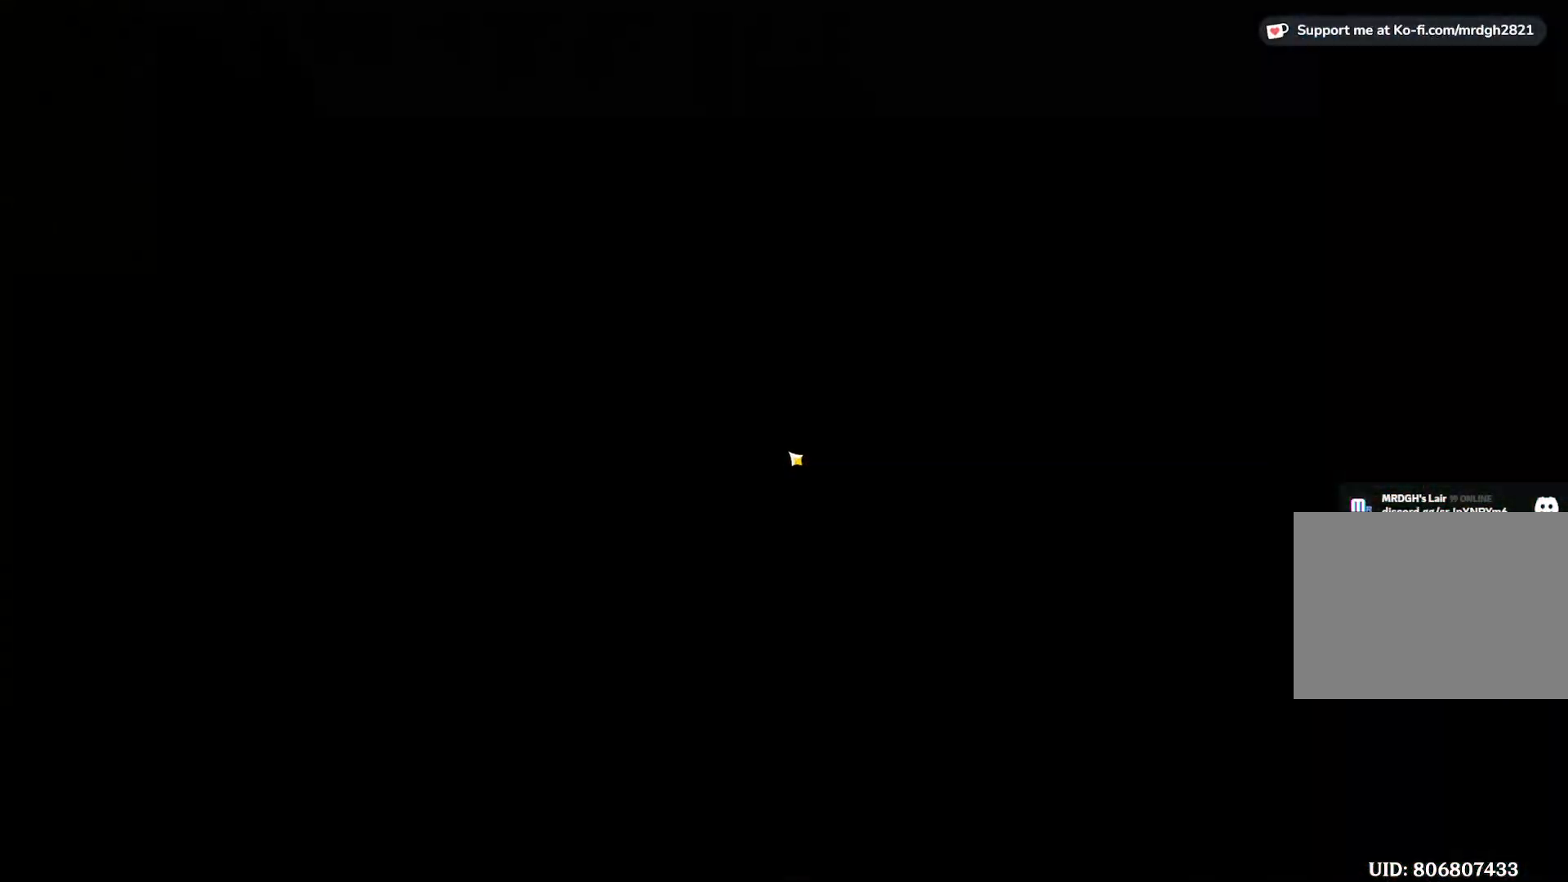
{"keys": [], "mouse": [], "events": []}
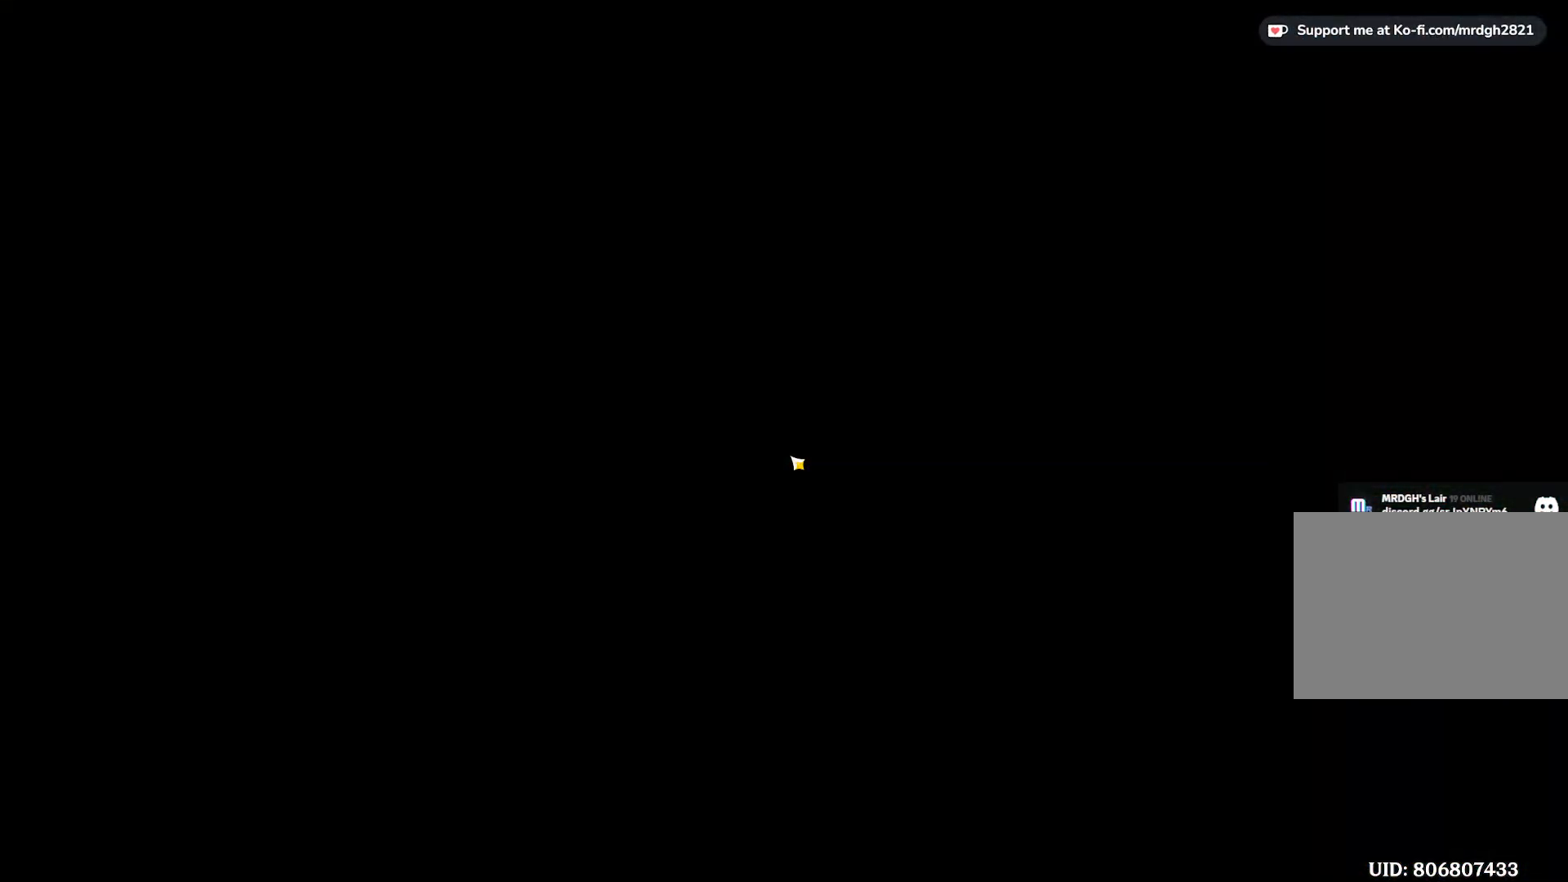
{"keys": [], "mouse": [], "events": []}
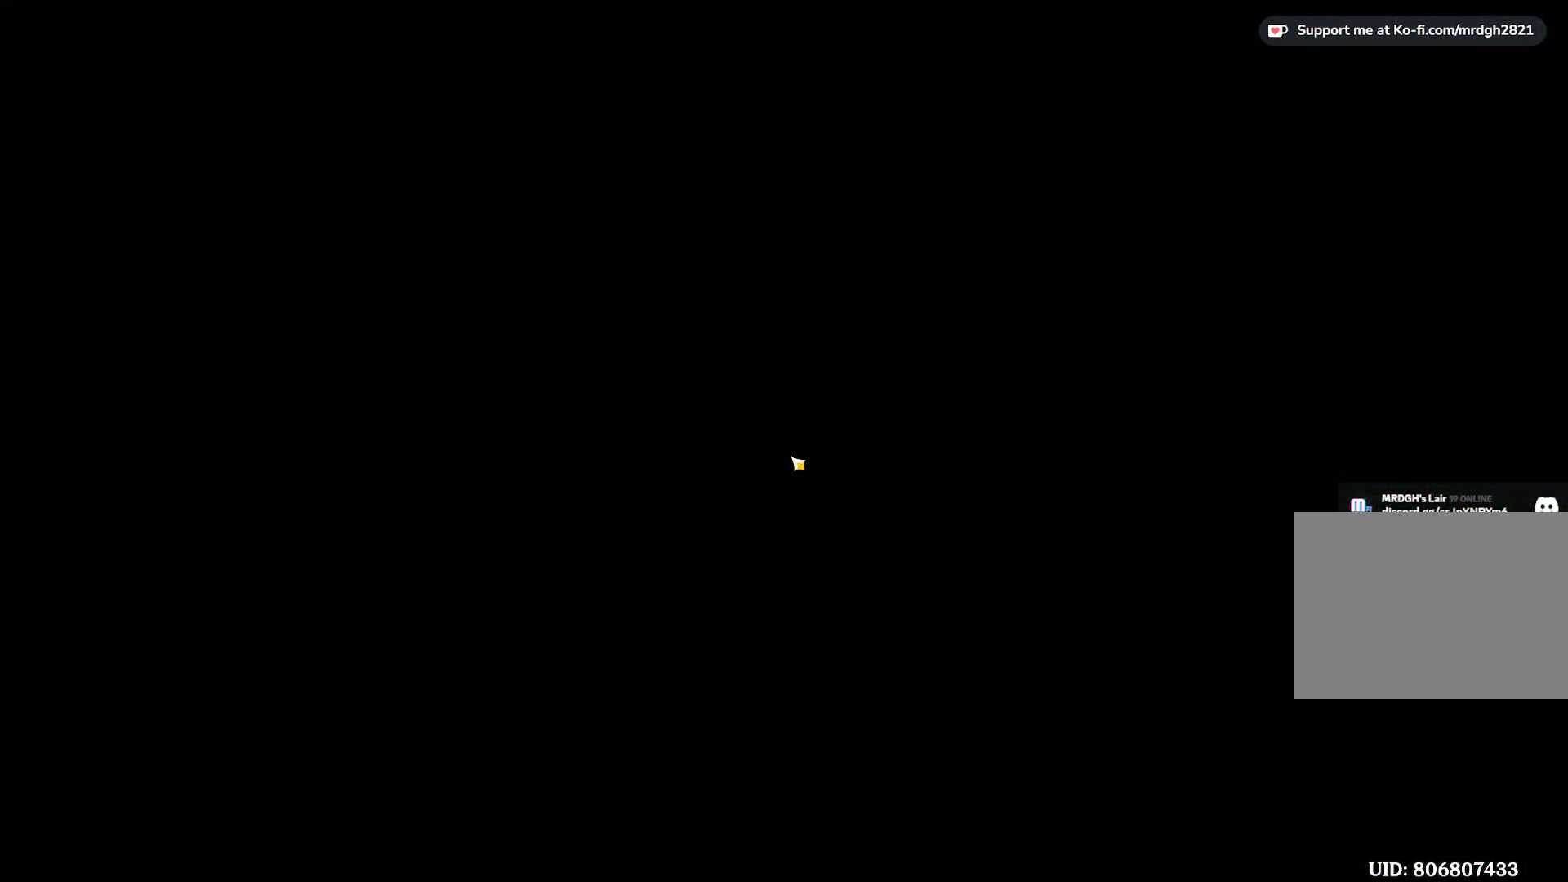
{"keys": [], "mouse": [], "events": []}
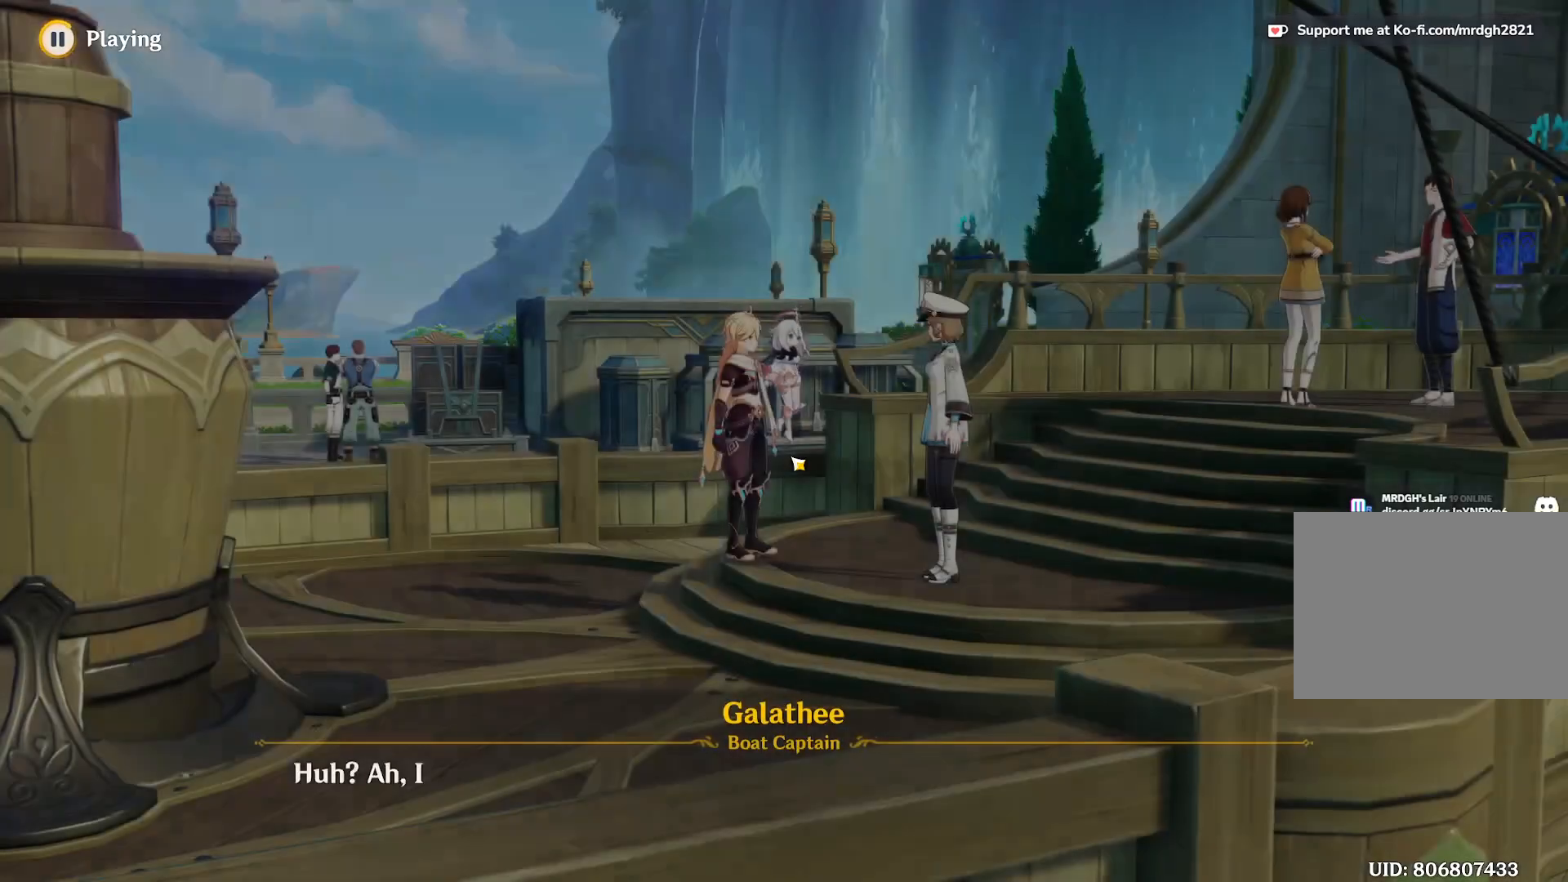
{"keys": [], "mouse": [], "events": []}
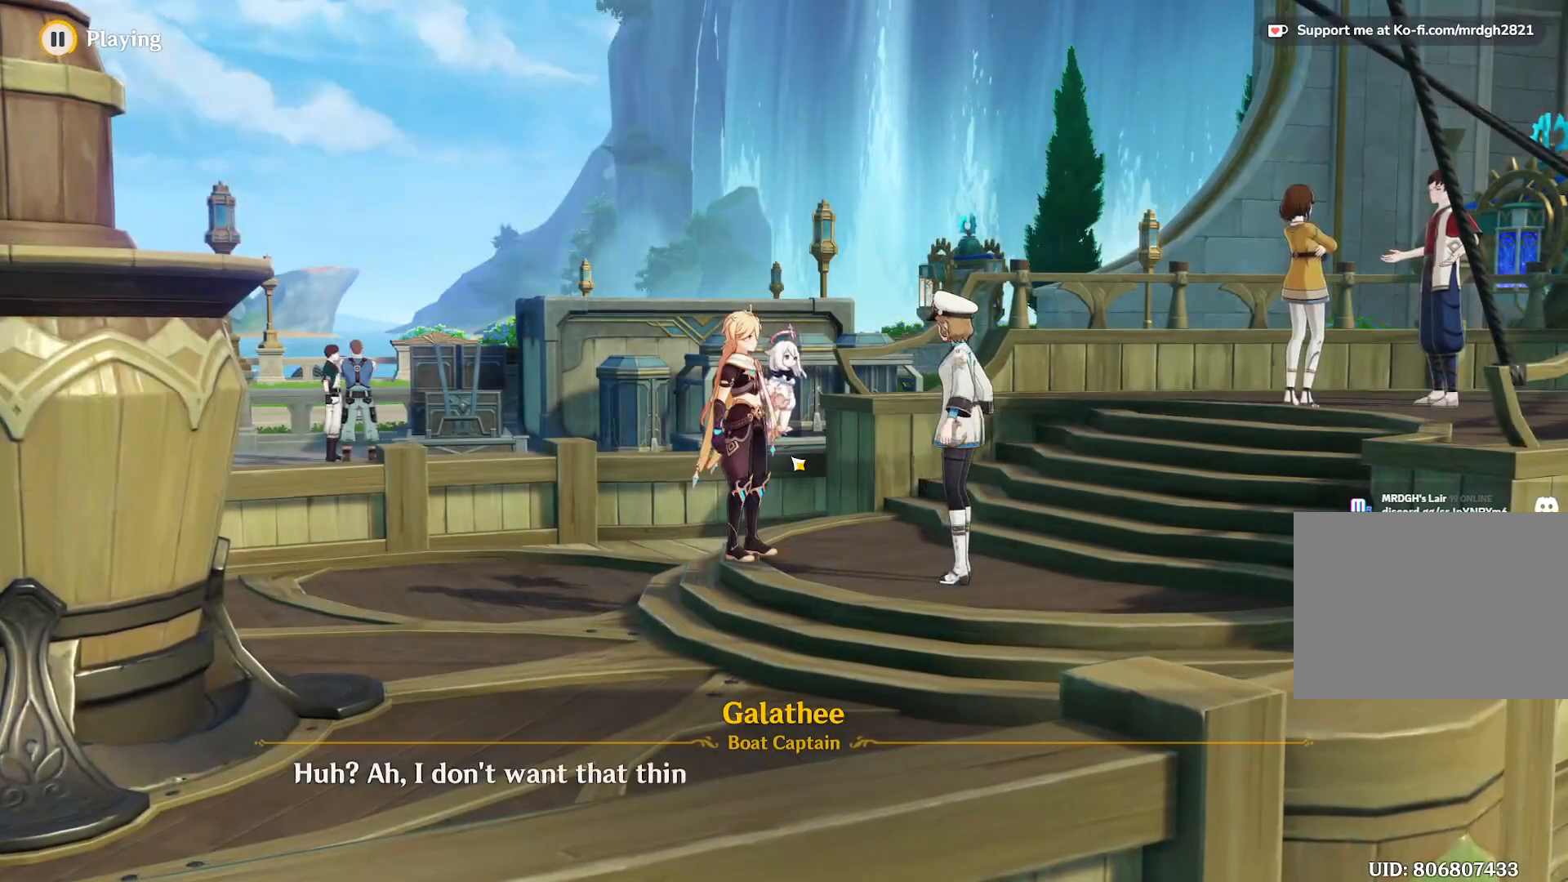
{"keys": [], "mouse": [], "events": []}
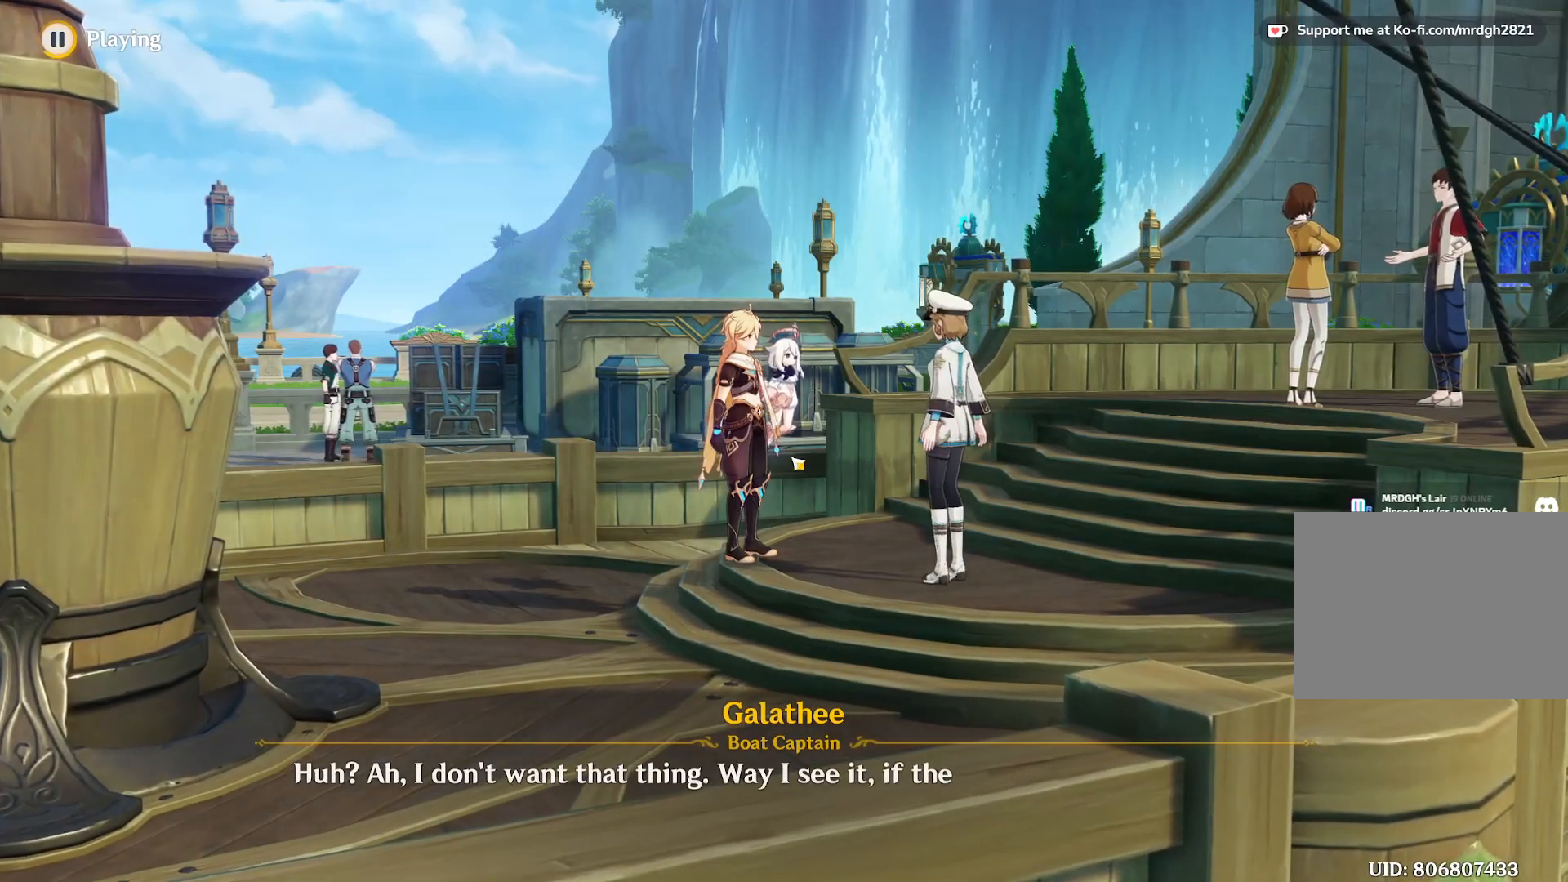
{"keys": [], "mouse": [], "events": []}
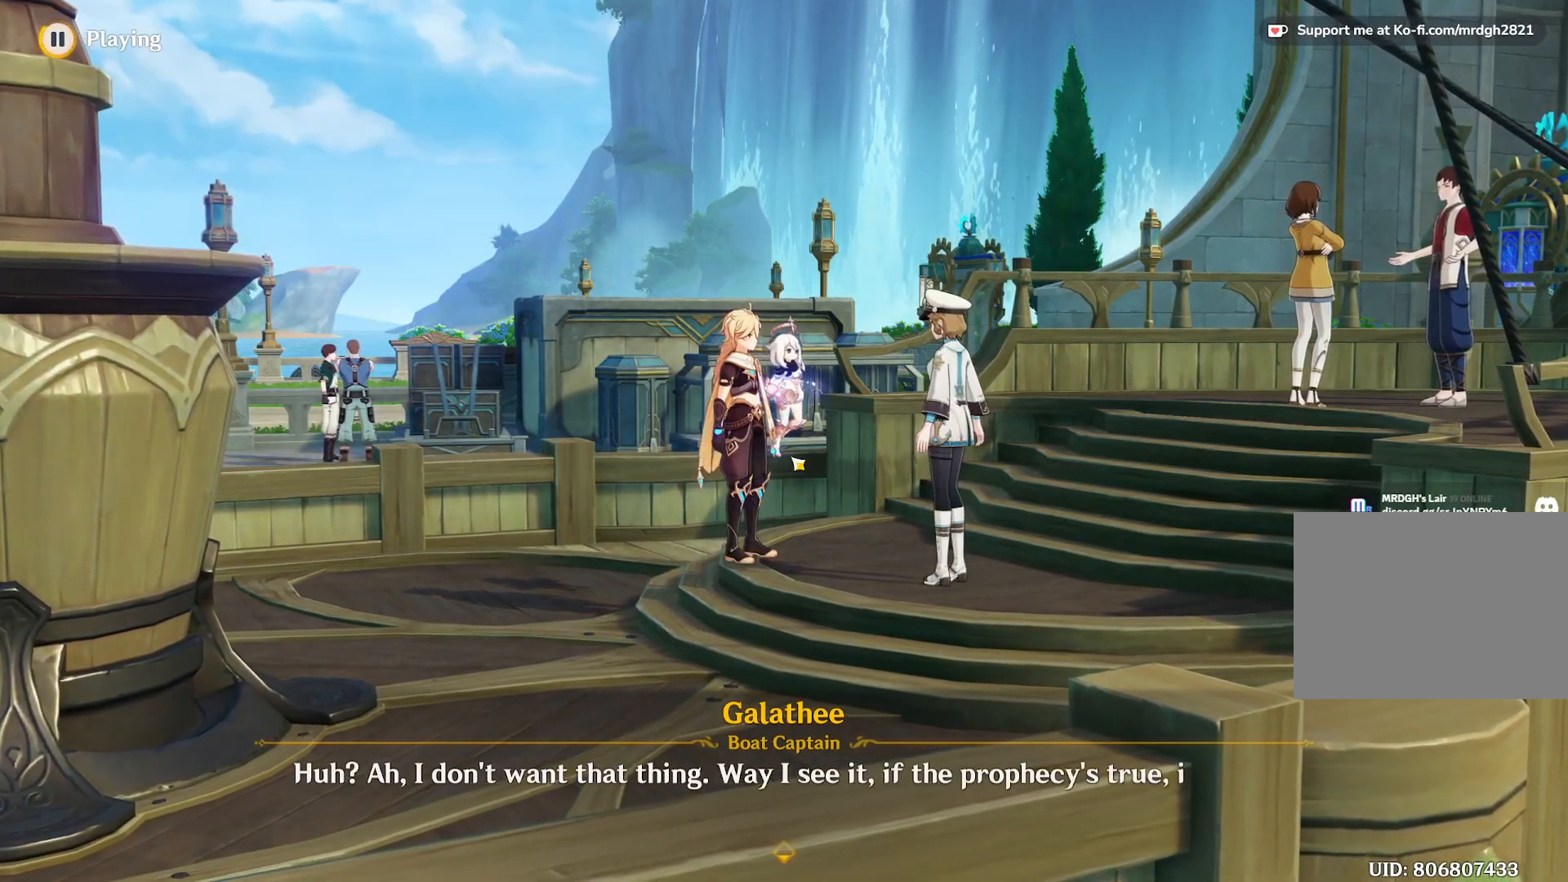
{"keys": [], "mouse": [], "events": [[167, "5", "down"], [450, "5", "up"]]}